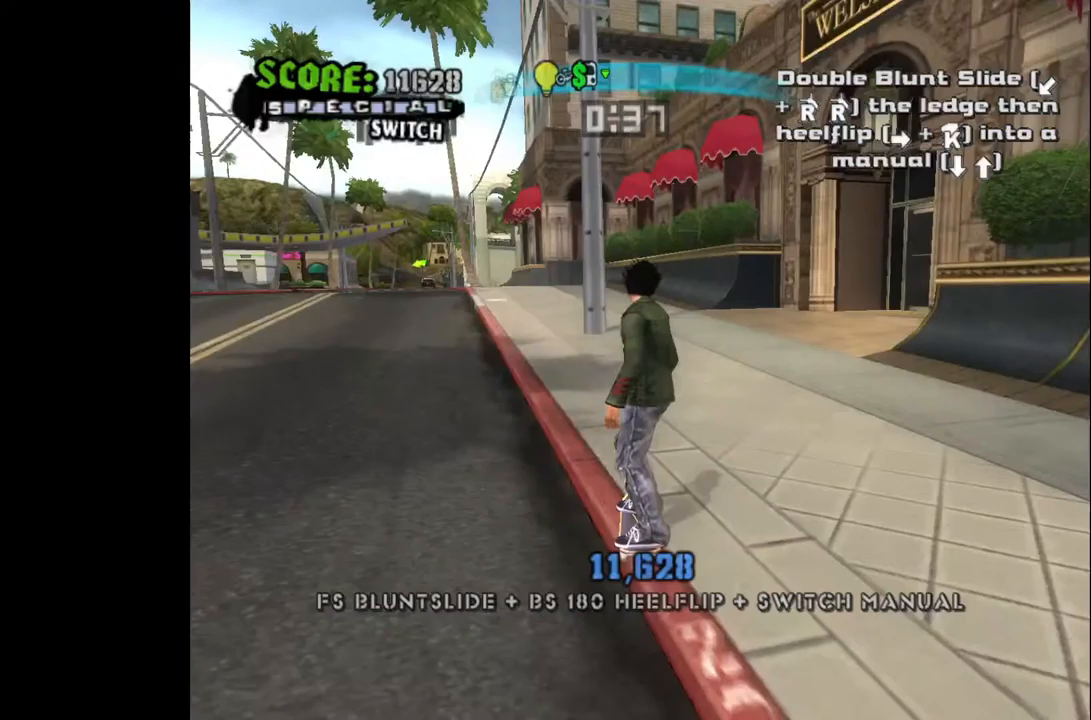
Gameplay with a controller (PlayStation layout); each line is a JSON object with the inputs held at the frame after it. "events" lists button and stick changes between this image and that frame as [ms after this image, input, new state], when the widget could be followed in between.
{"buttons": [], "left_stick": "center", "right_stick": "center", "events": []}
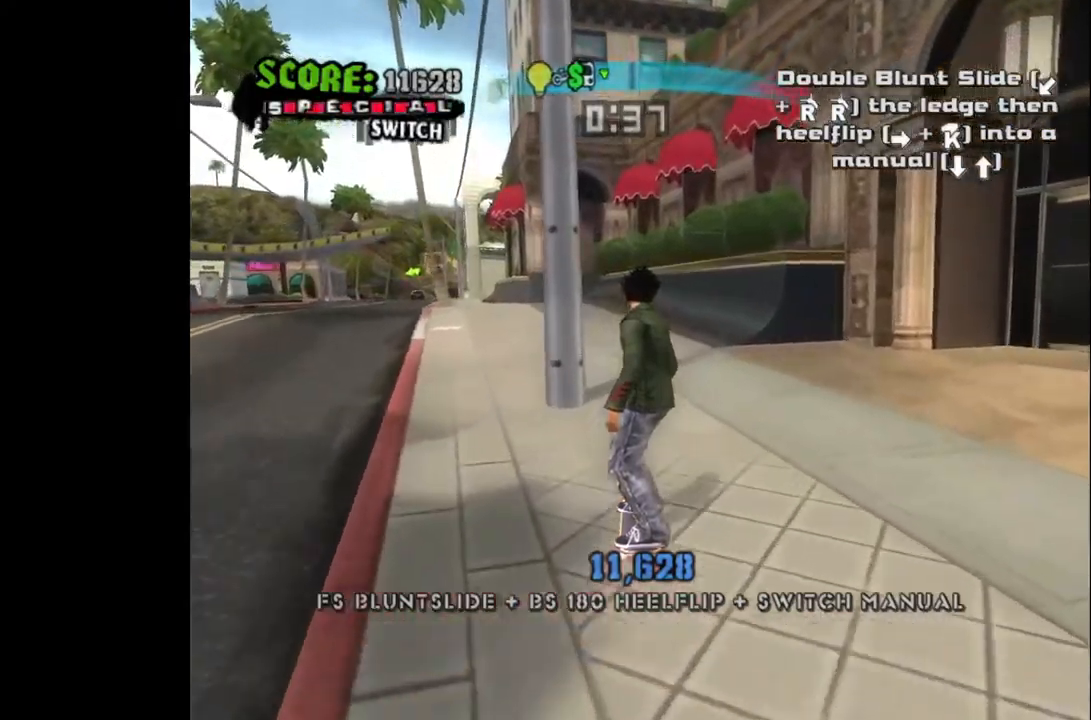
{"buttons": [], "left_stick": "center", "right_stick": "center", "events": []}
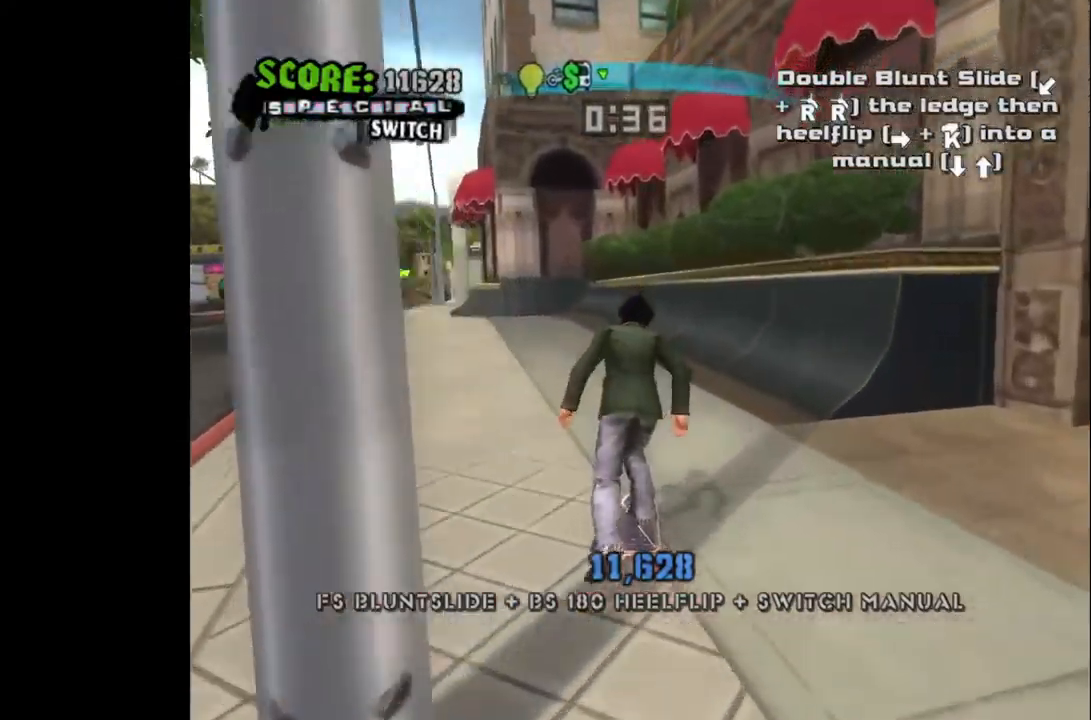
{"buttons": [], "left_stick": "center", "right_stick": "center", "events": [[217, "DPAD_LEFT", "down"], [450, "DPAD_LEFT", "up"]]}
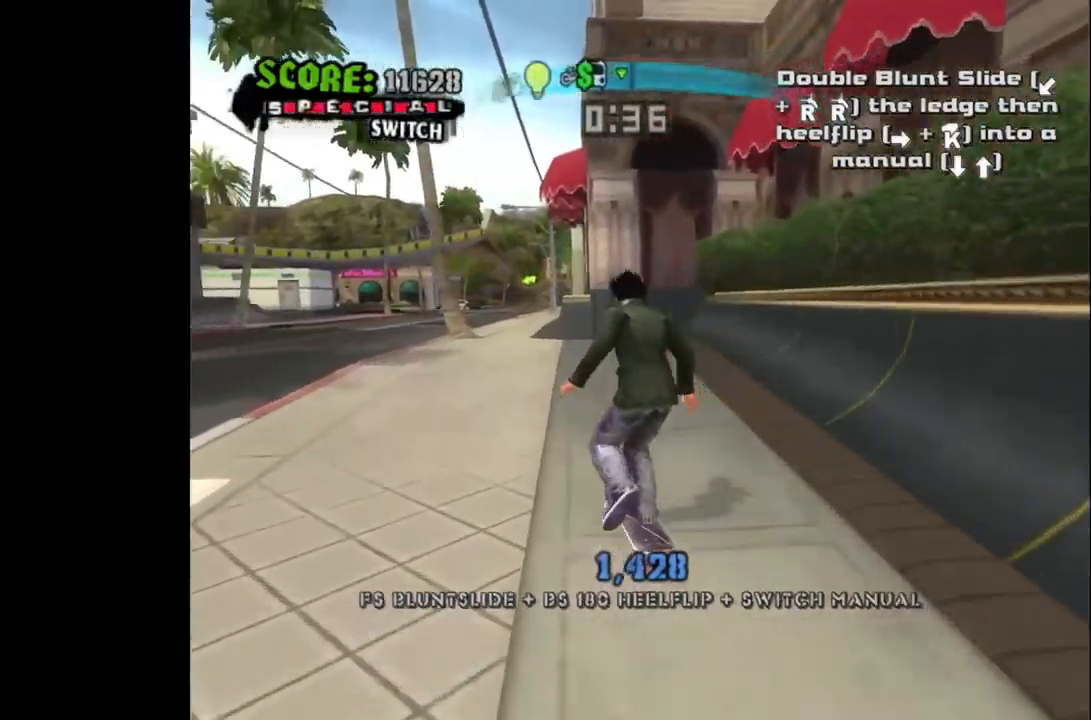
{"buttons": ["CROSS"], "left_stick": "center", "right_stick": "center", "events": [[333, "DPAD_RIGHT", "down"], [400, "CROSS", "down"], [417, "DPAD_RIGHT", "up"]]}
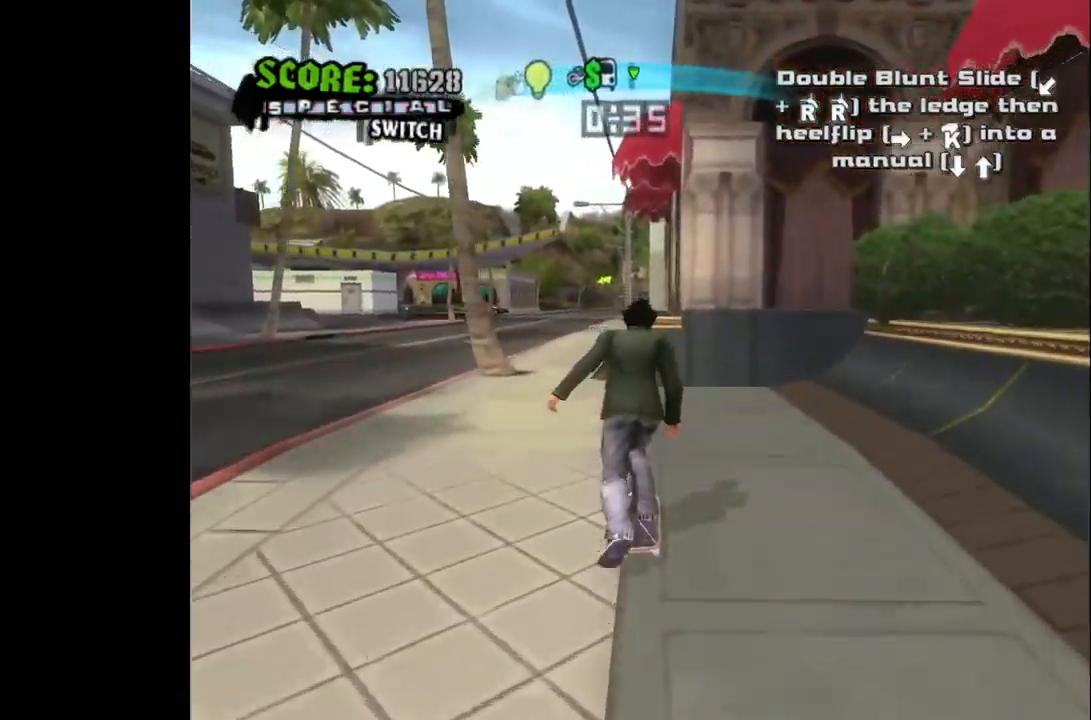
{"buttons": ["DPAD_DOWN", "DPAD_LEFT"], "left_stick": "center", "right_stick": "center", "events": [[100, "CROSS", "up"], [383, "DPAD_DOWN", "down"], [383, "DPAD_LEFT", "down"], [417, "TRIANGLE", "down"], [500, "TRIANGLE", "up"]]}
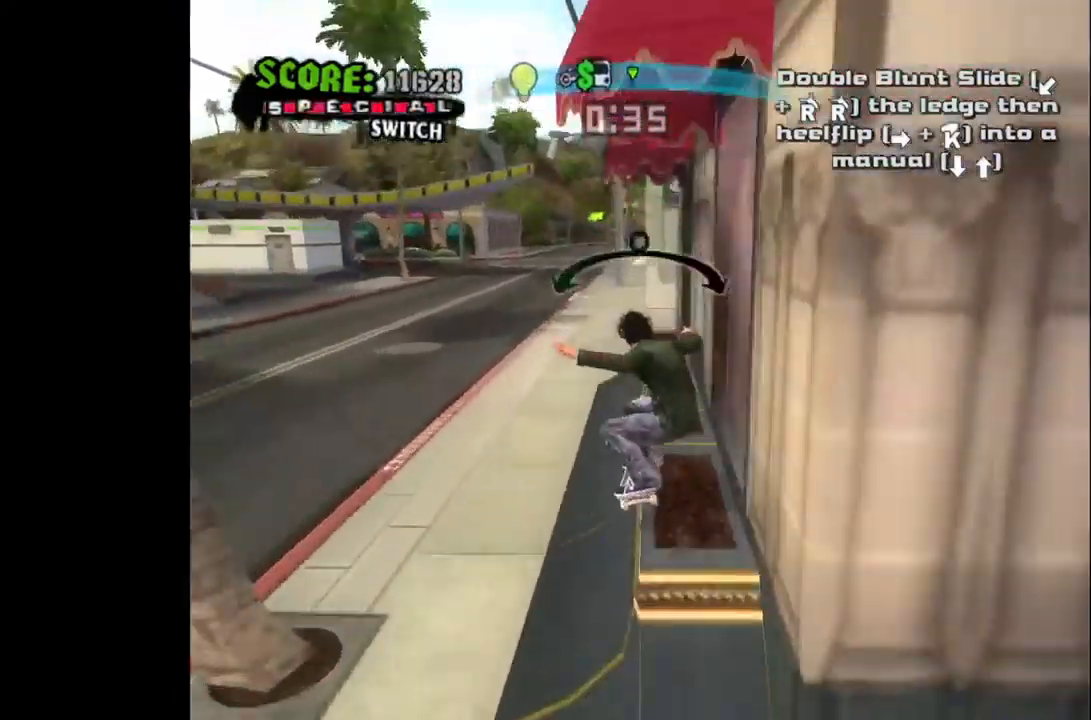
{"buttons": ["CROSS"], "left_stick": "center", "right_stick": "center", "events": [[83, "DPAD_LEFT", "up"], [83, "TRIANGLE", "down"], [100, "DPAD_DOWN", "up"], [200, "TRIANGLE", "up"], [400, "CROSS", "down"]]}
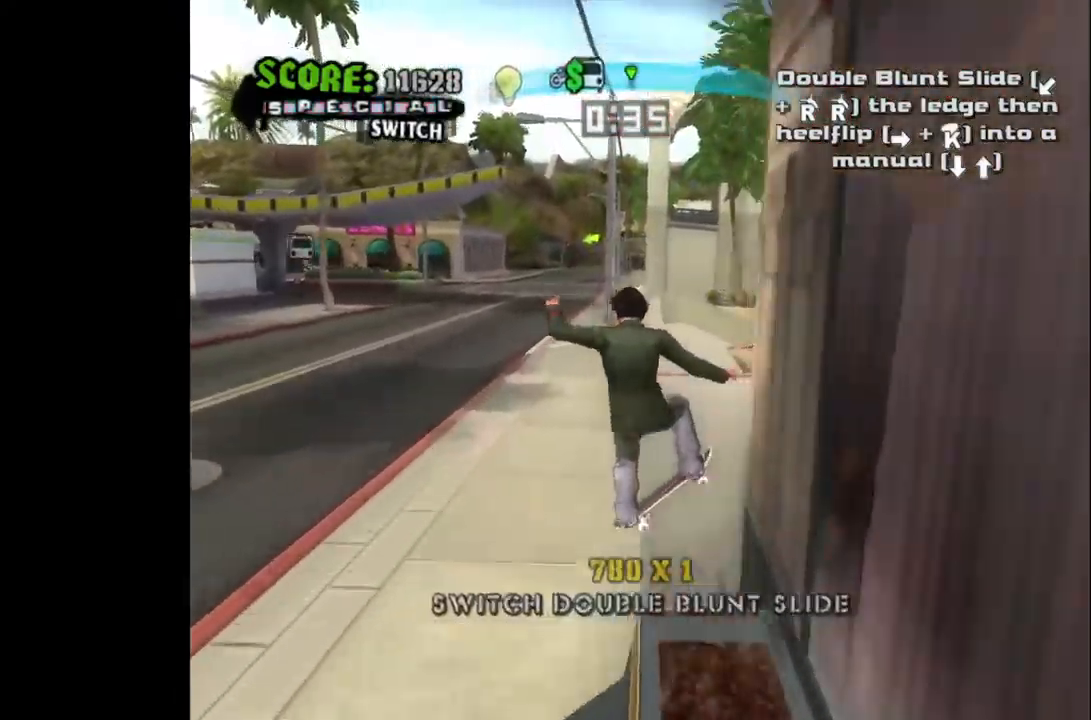
{"buttons": ["DPAD_RIGHT"], "left_stick": "center", "right_stick": "center", "events": [[50, "CROSS", "up"], [317, "DPAD_RIGHT", "down"]]}
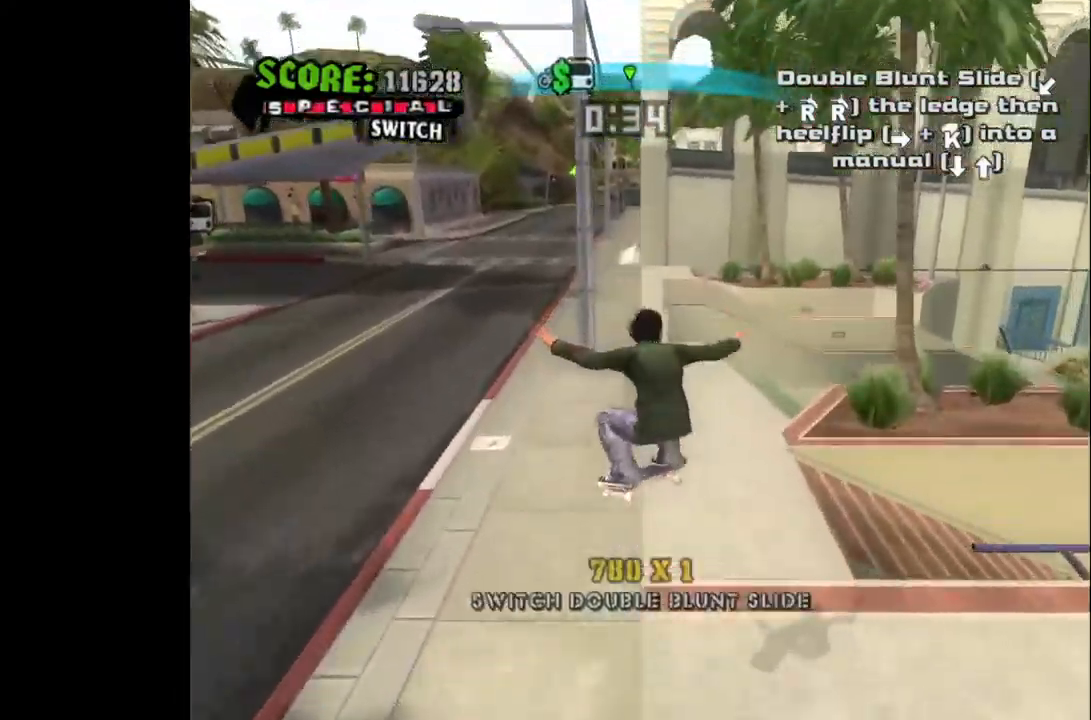
{"buttons": ["START"], "left_stick": "center", "right_stick": "center", "events": [[300, "DPAD_RIGHT", "up"], [350, "START", "down"]]}
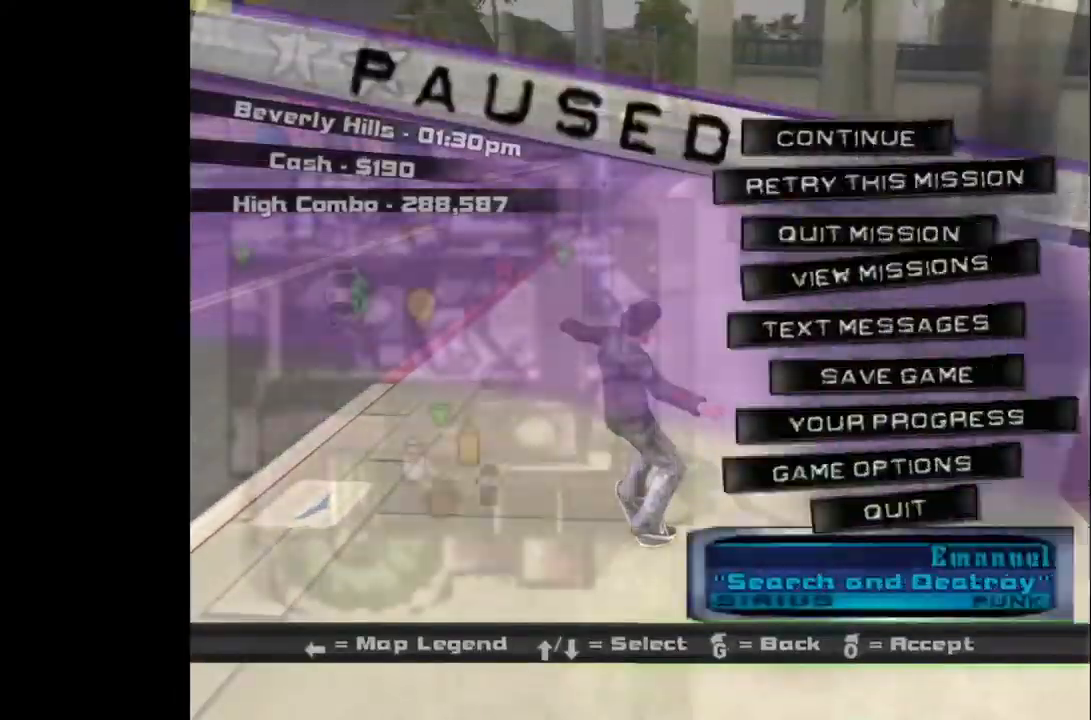
{"buttons": [], "left_stick": "center", "right_stick": "center", "events": [[117, "DPAD_DOWN", "down"], [250, "CROSS", "down"], [250, "DPAD_DOWN", "up"], [267, "START", "up"], [333, "CROSS", "up"]]}
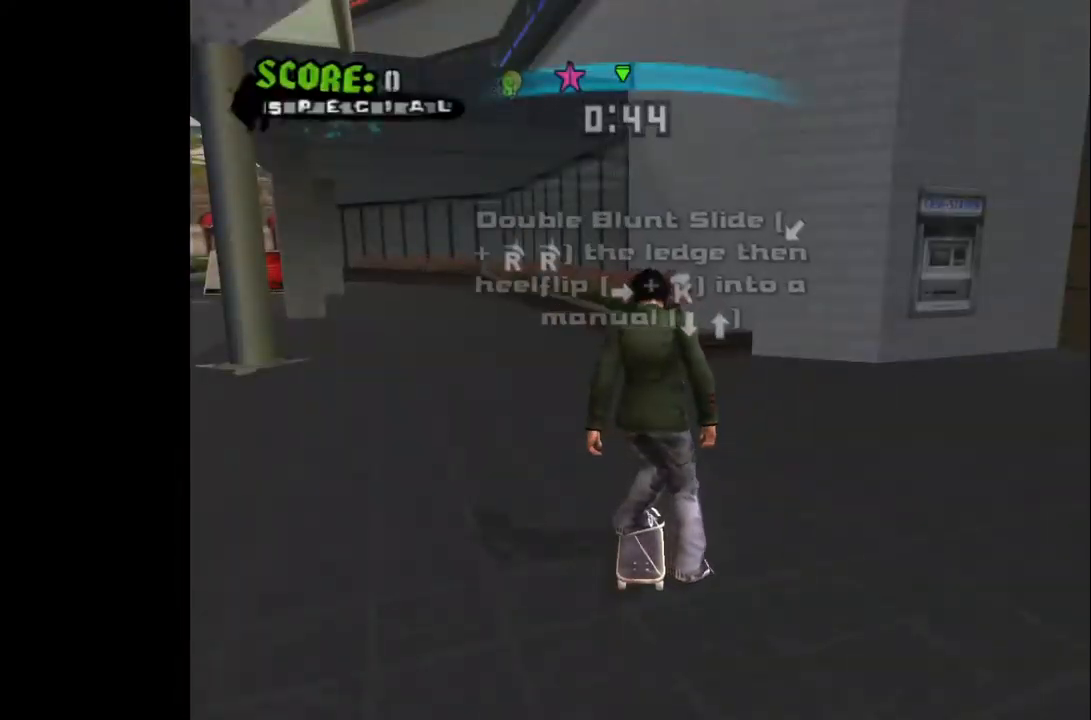
{"buttons": ["CROSS"], "left_stick": "center", "right_stick": "center", "events": [[17, "CROSS", "down"]]}
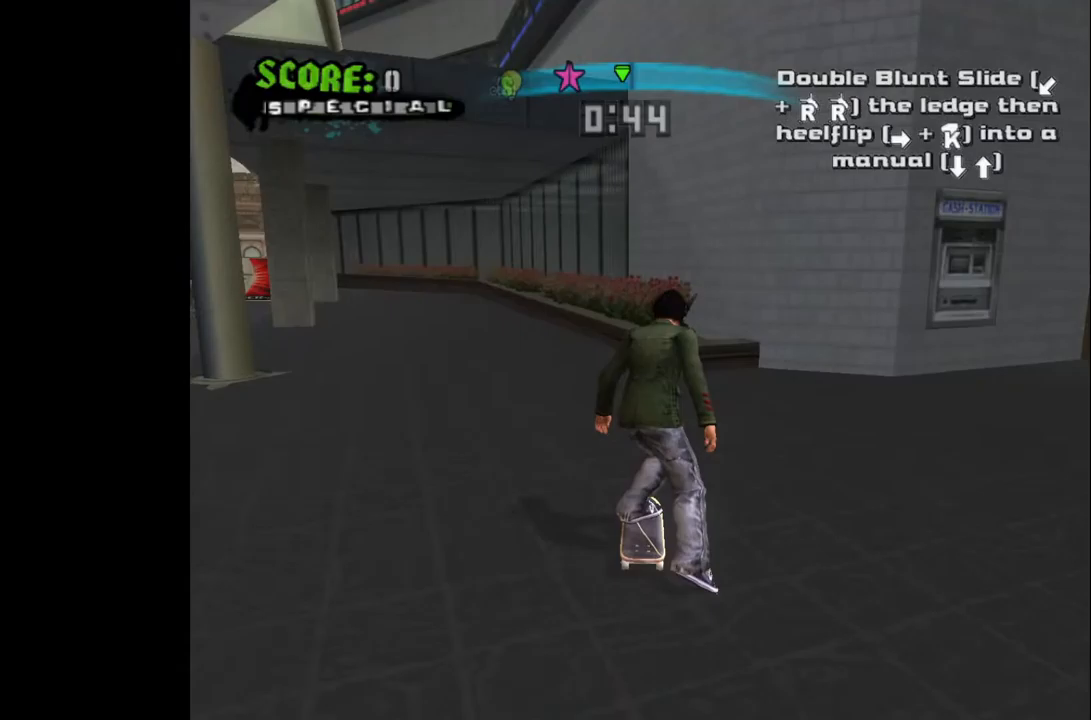
{"buttons": ["TRIANGLE", "DPAD_DOWN", "DPAD_LEFT"], "left_stick": "center", "right_stick": "center", "events": [[150, "CROSS", "up"], [450, "DPAD_DOWN", "down"], [467, "DPAD_LEFT", "down"], [500, "TRIANGLE", "down"]]}
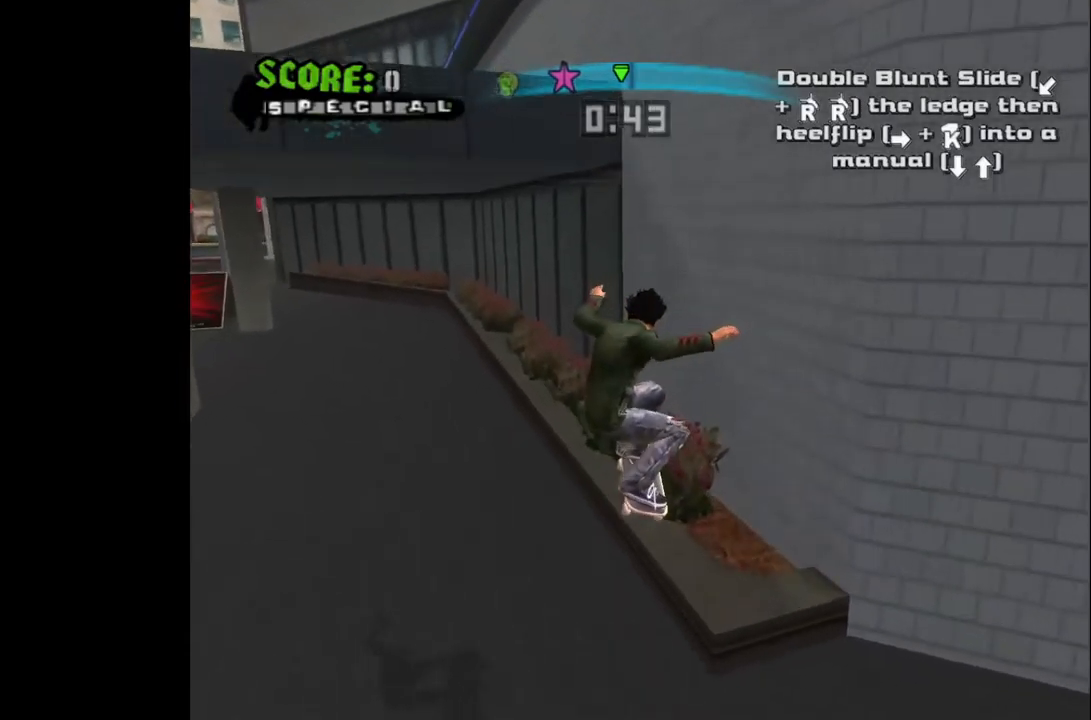
{"buttons": [], "left_stick": "center", "right_stick": "center", "events": [[133, "TRIANGLE", "up"], [200, "DPAD_LEFT", "up"], [200, "TRIANGLE", "down"], [217, "DPAD_DOWN", "up"], [367, "TRIANGLE", "up"]]}
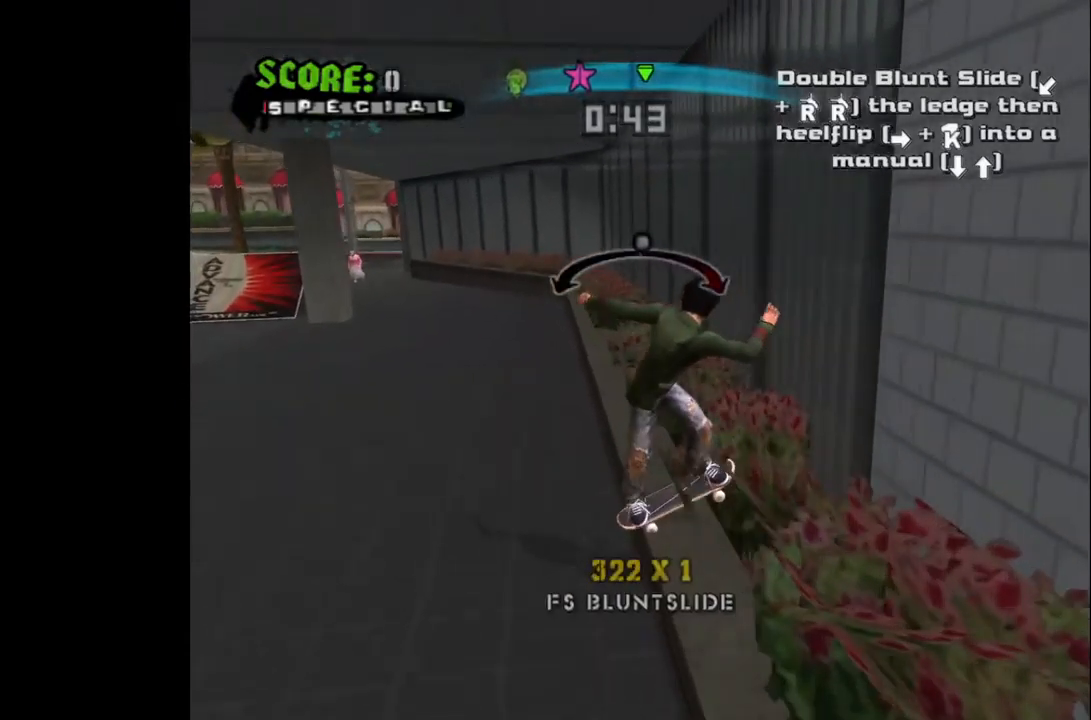
{"buttons": ["CROSS"], "left_stick": "center", "right_stick": "center", "events": [[67, "DPAD_RIGHT", "down"], [150, "DPAD_RIGHT", "up"], [183, "CROSS", "down"], [300, "DPAD_LEFT", "down"], [400, "DPAD_LEFT", "up"]]}
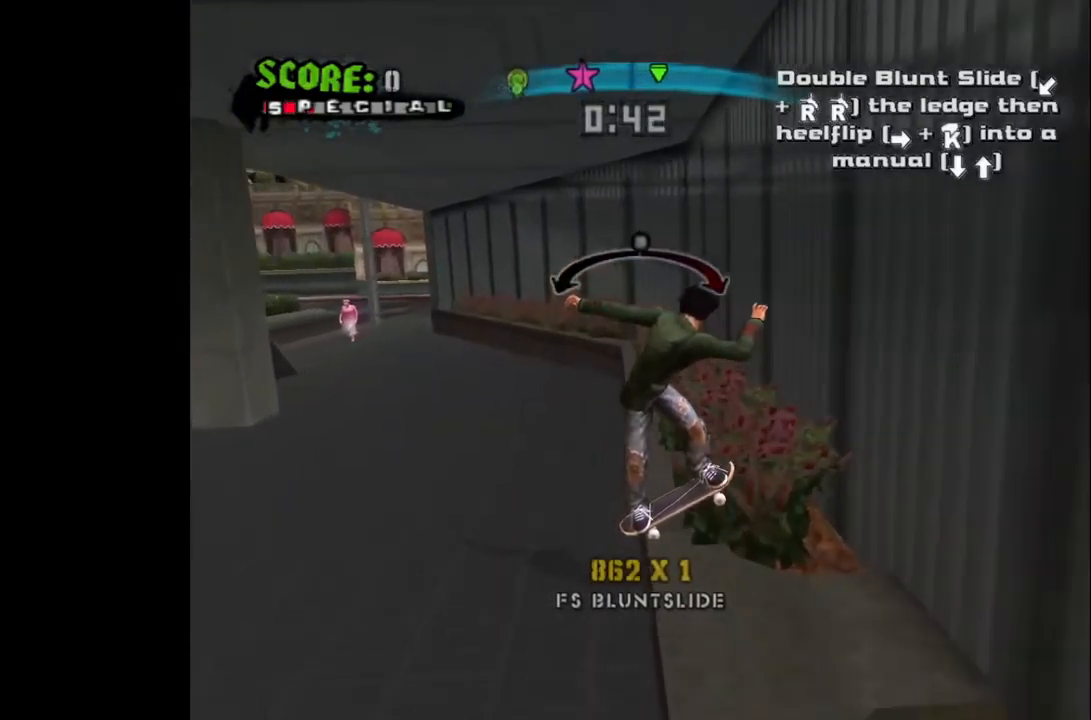
{"buttons": [], "left_stick": "center", "right_stick": "center", "events": [[133, "CROSS", "up"], [267, "START", "down"], [417, "START", "up"]]}
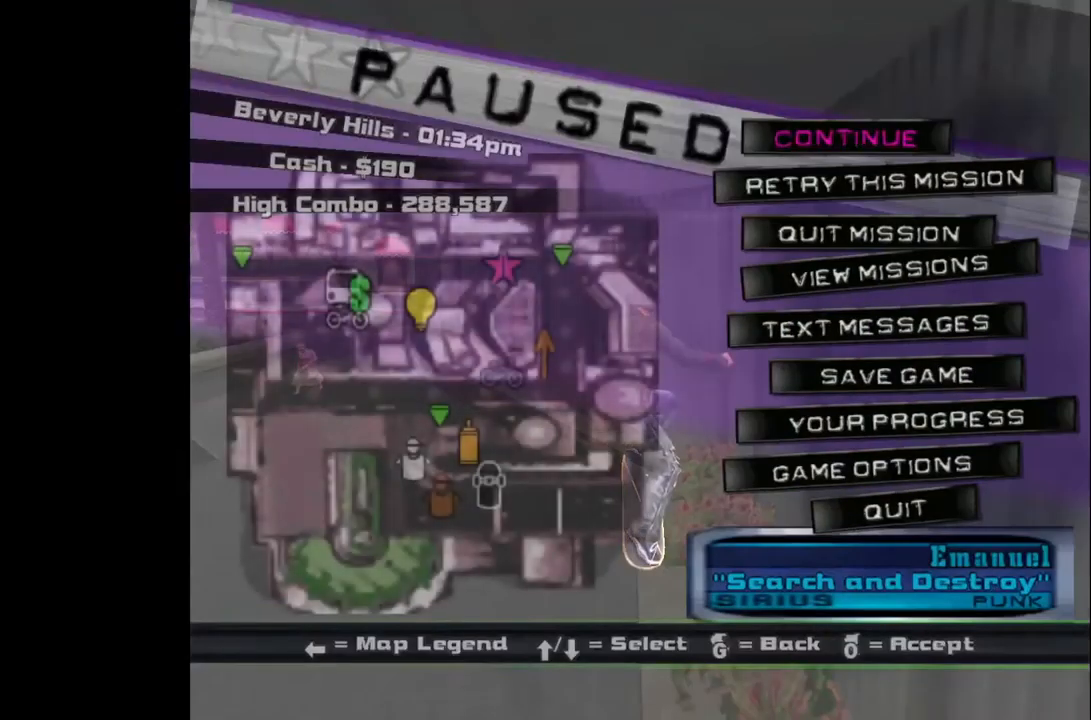
{"buttons": ["CROSS"], "left_stick": "center", "right_stick": "center", "events": [[33, "DPAD_DOWN", "down"], [133, "DPAD_DOWN", "up"], [150, "CROSS", "down"], [250, "CROSS", "up"], [450, "CROSS", "down"]]}
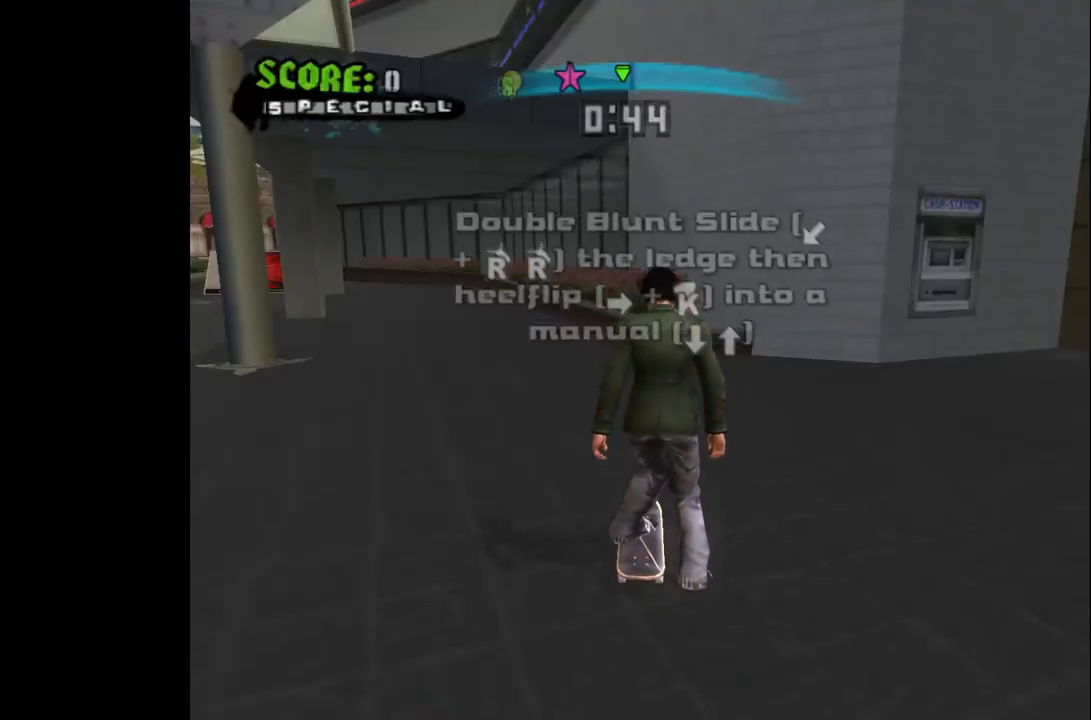
{"buttons": ["CROSS"], "left_stick": "center", "right_stick": "center", "events": [[50, "DPAD_LEFT", "down"], [133, "DPAD_LEFT", "up"], [283, "DPAD_RIGHT", "down"], [350, "DPAD_RIGHT", "up"]]}
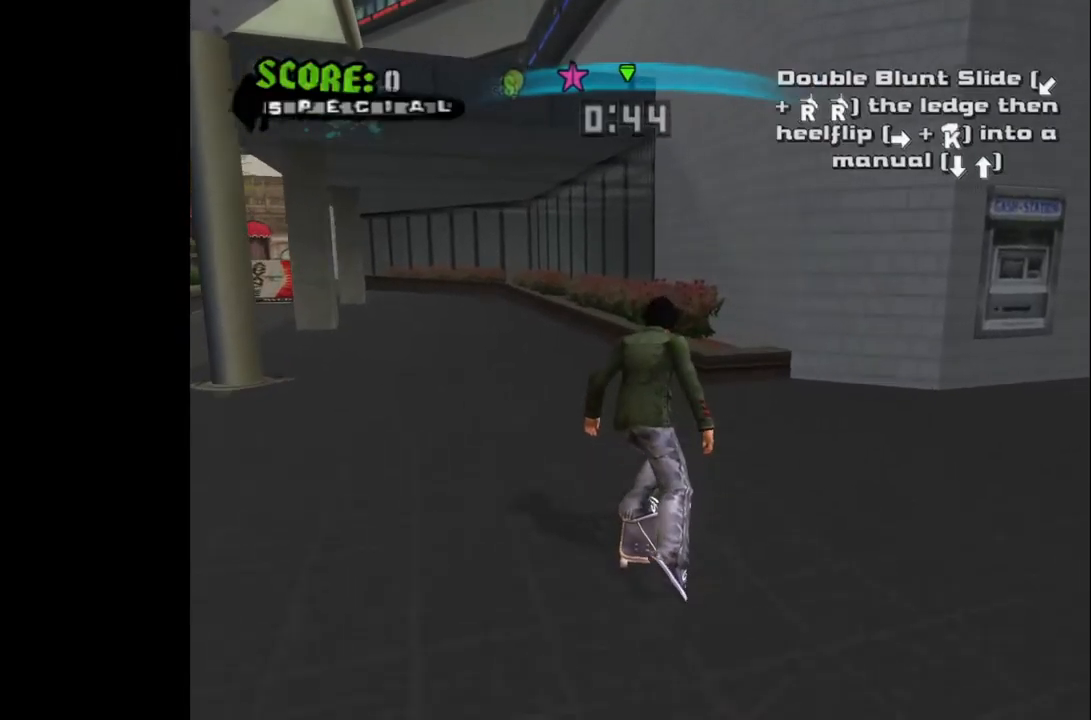
{"buttons": ["TRIANGLE", "DPAD_DOWN", "DPAD_LEFT"], "left_stick": "center", "right_stick": "center", "events": [[100, "CROSS", "up"], [433, "DPAD_DOWN", "down"], [433, "DPAD_LEFT", "down"], [483, "TRIANGLE", "down"]]}
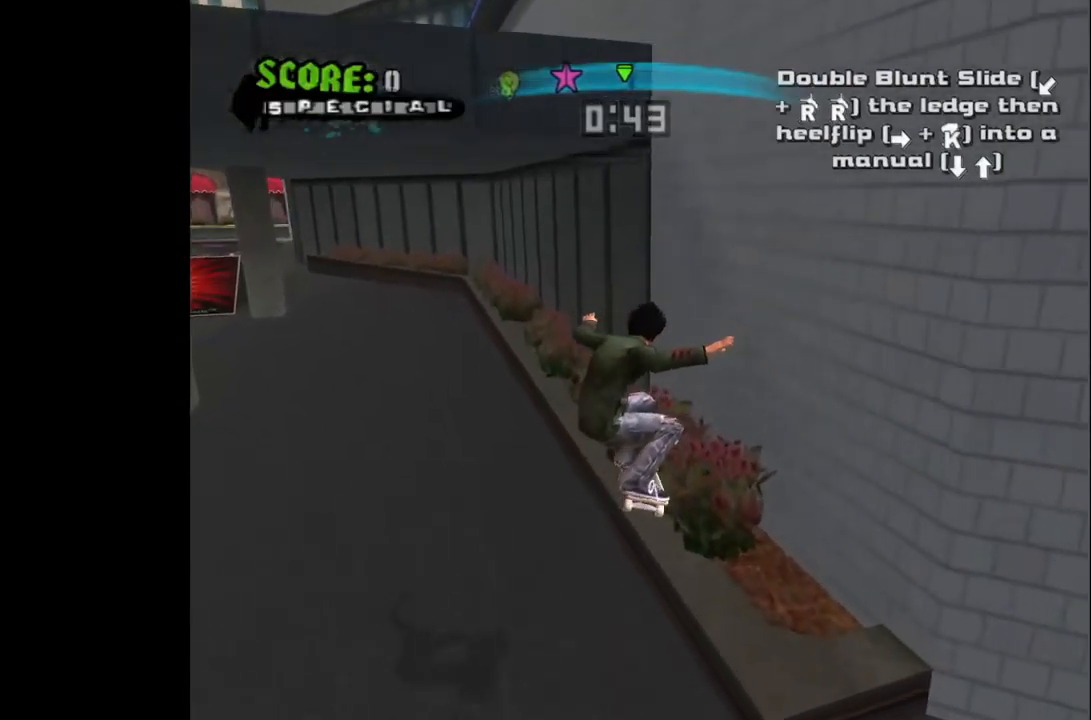
{"buttons": [], "left_stick": "center", "right_stick": "center", "events": [[117, "TRIANGLE", "up"], [183, "TRIANGLE", "down"], [333, "TRIANGLE", "up"], [350, "DPAD_DOWN", "up"], [350, "DPAD_LEFT", "up"]]}
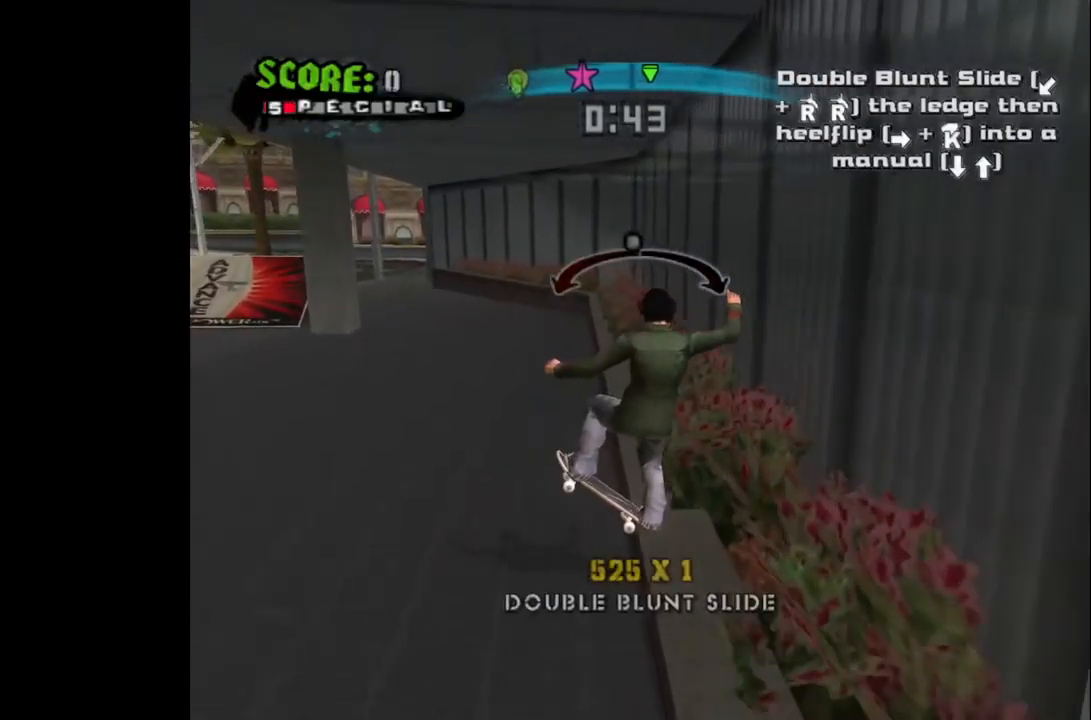
{"buttons": [], "left_stick": "center", "right_stick": "center", "events": [[67, "DPAD_RIGHT", "down"], [150, "DPAD_RIGHT", "up"], [317, "DPAD_LEFT", "down"], [417, "DPAD_LEFT", "up"]]}
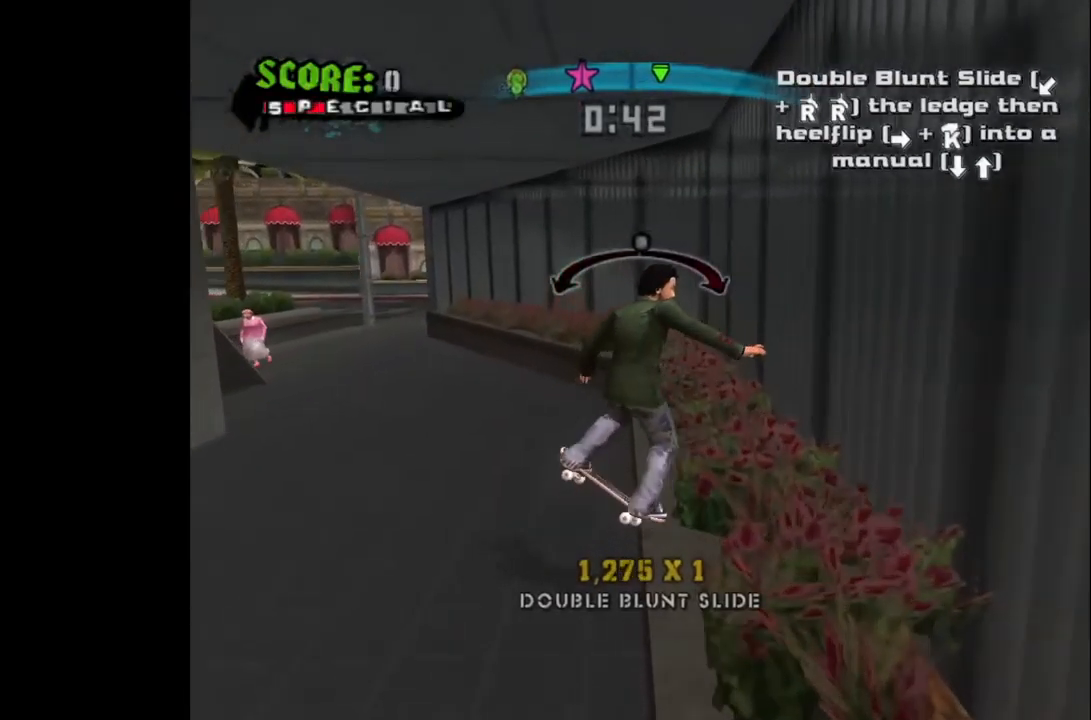
{"buttons": [], "left_stick": "center", "right_stick": "center", "events": [[333, "DPAD_RIGHT", "down"], [433, "DPAD_RIGHT", "up"]]}
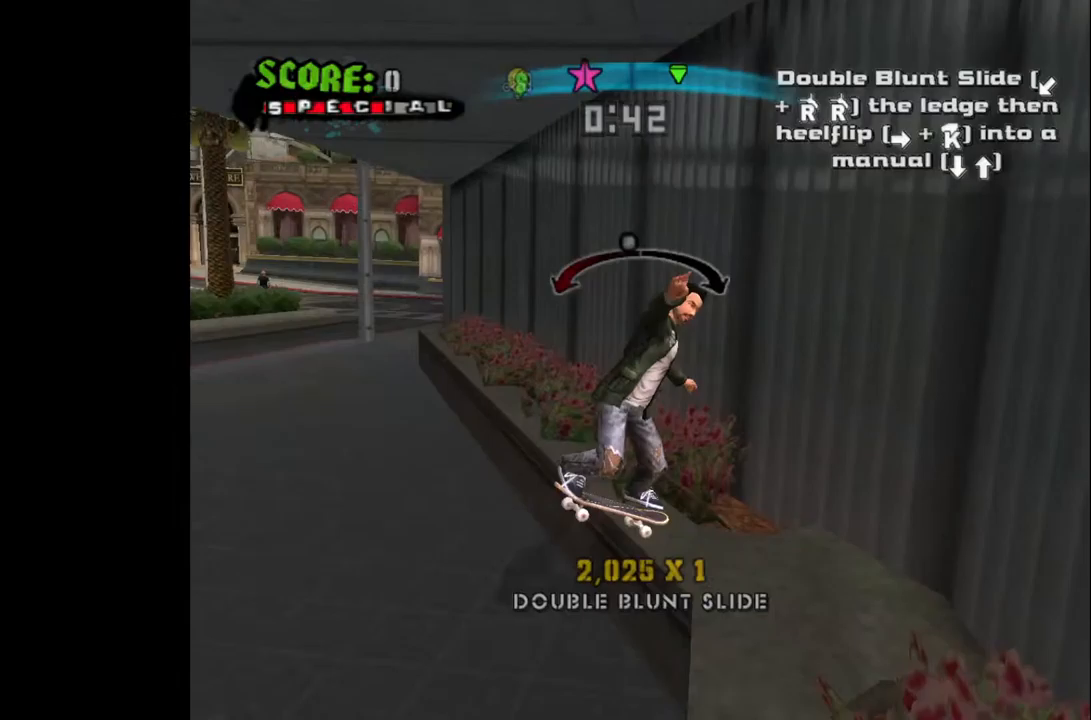
{"buttons": [], "left_stick": "center", "right_stick": "center", "events": [[133, "DPAD_LEFT", "down"], [200, "DPAD_LEFT", "up"]]}
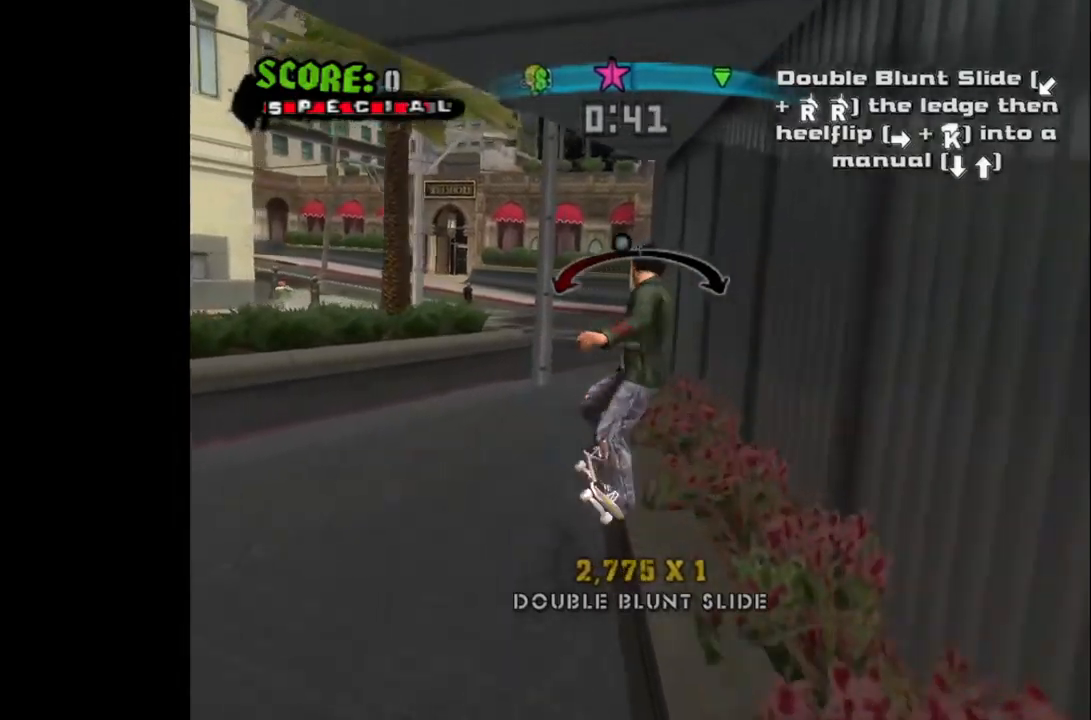
{"buttons": [], "left_stick": "center", "right_stick": "center", "events": [[33, "CROSS", "down"], [33, "DPAD_RIGHT", "down"], [167, "SQUARE", "down"], [200, "CROSS", "up"], [300, "SQUARE", "up"], [500, "DPAD_RIGHT", "up"]]}
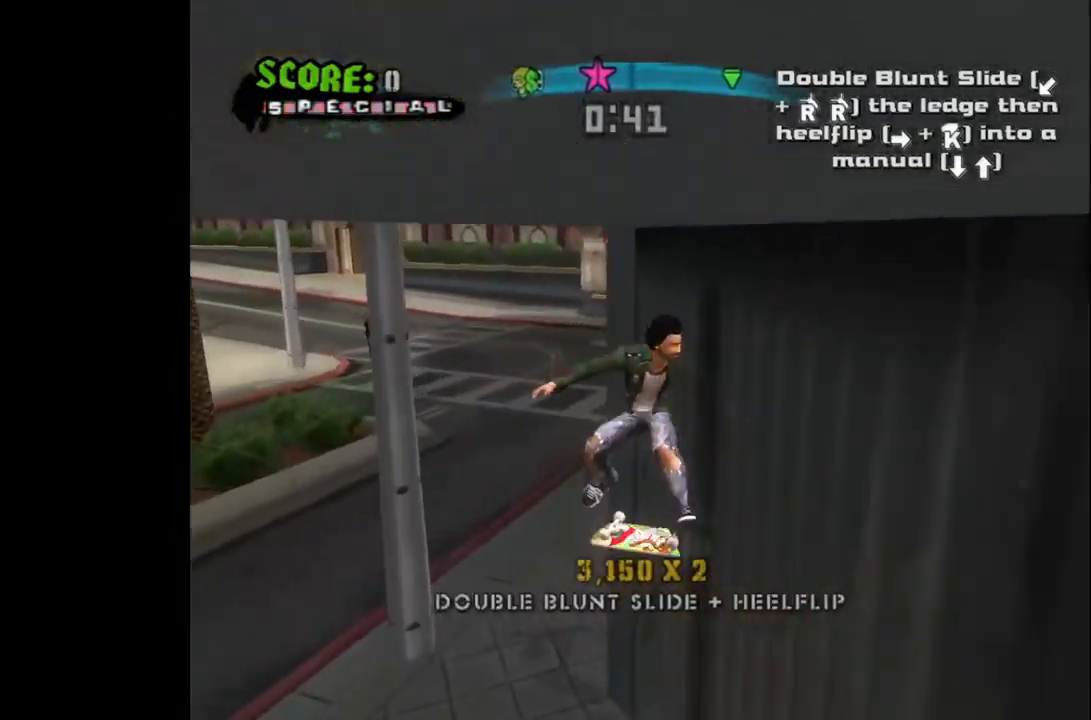
{"buttons": ["DPAD_RIGHT"], "left_stick": "center", "right_stick": "center", "events": [[33, "DPAD_UP", "down"], [183, "DPAD_UP", "up"], [200, "DPAD_LEFT", "down"], [217, "DPAD_DOWN", "down"], [283, "DPAD_LEFT", "up"], [333, "DPAD_DOWN", "up"], [467, "DPAD_RIGHT", "down"]]}
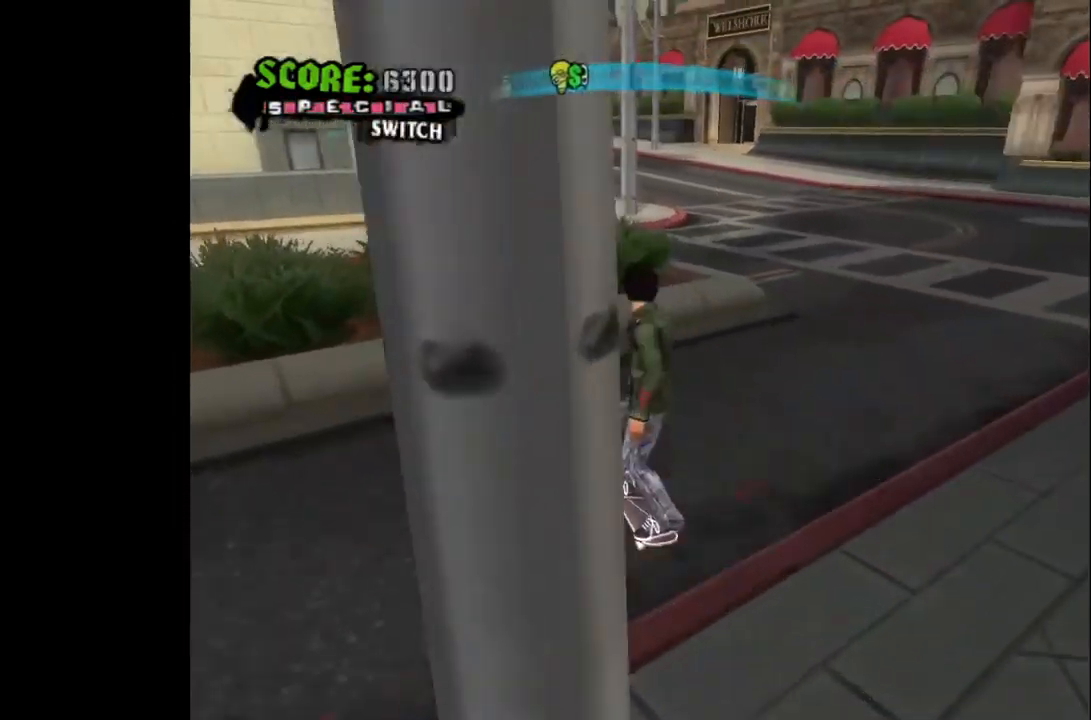
{"buttons": [], "left_stick": "center", "right_stick": "center", "events": [[250, "DPAD_DOWN", "down"], [383, "DPAD_DOWN", "up"], [433, "DPAD_RIGHT", "up"]]}
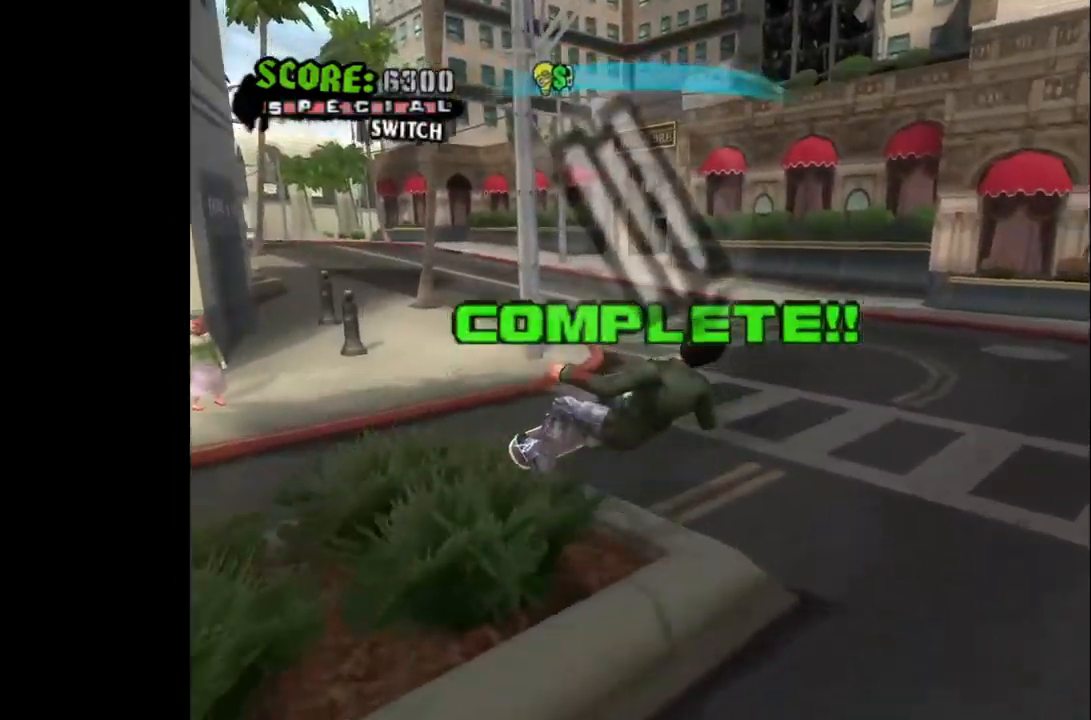
{"buttons": [], "left_stick": "center", "right_stick": "center", "events": [[250, "DPAD_LEFT", "down"], [300, "DPAD_UP", "down"], [383, "DPAD_UP", "up"], [450, "DPAD_LEFT", "up"]]}
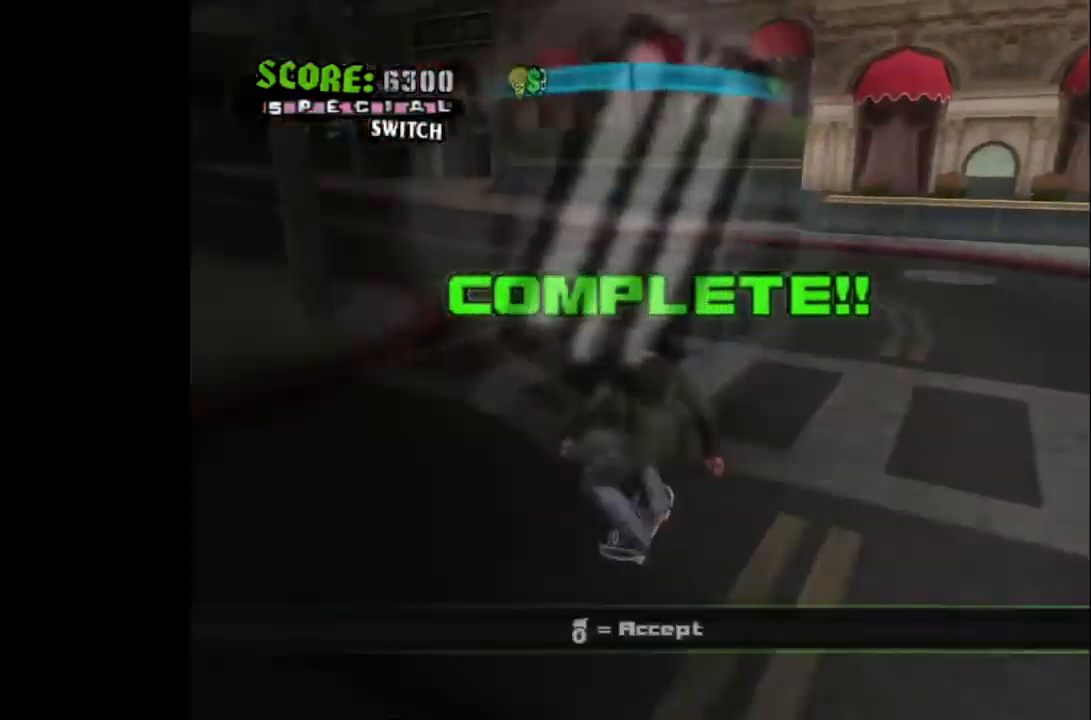
{"buttons": [], "left_stick": "center", "right_stick": "center", "events": [[150, "DPAD_DOWN", "down"], [333, "DPAD_DOWN", "up"]]}
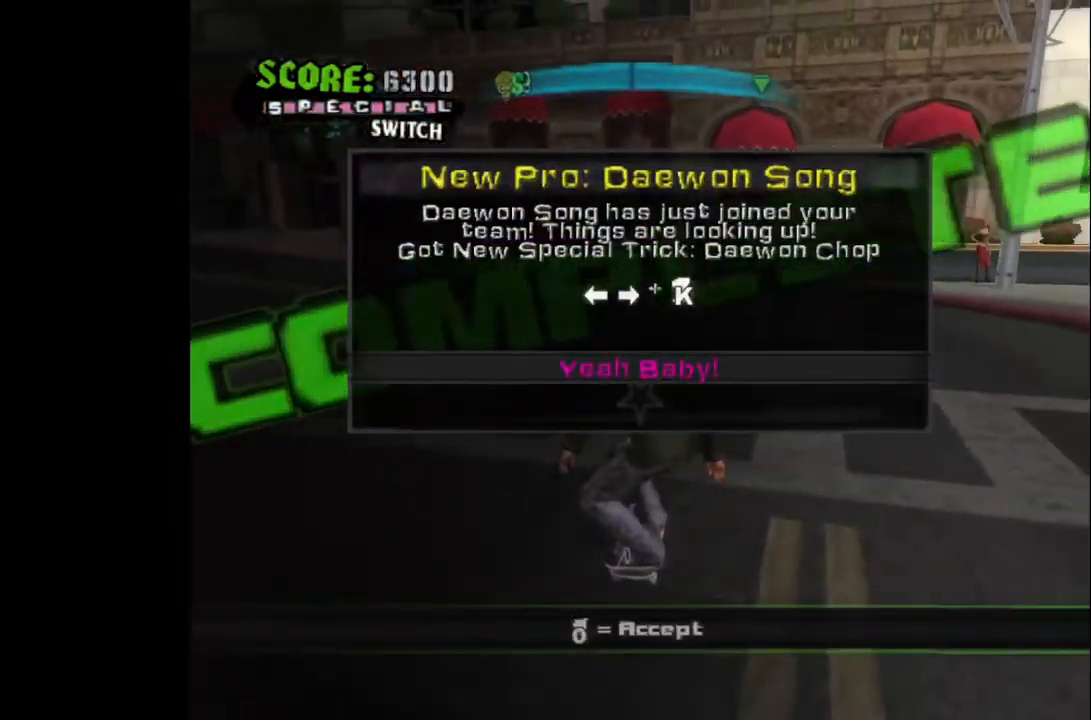
{"buttons": [], "left_stick": "center", "right_stick": "center", "events": []}
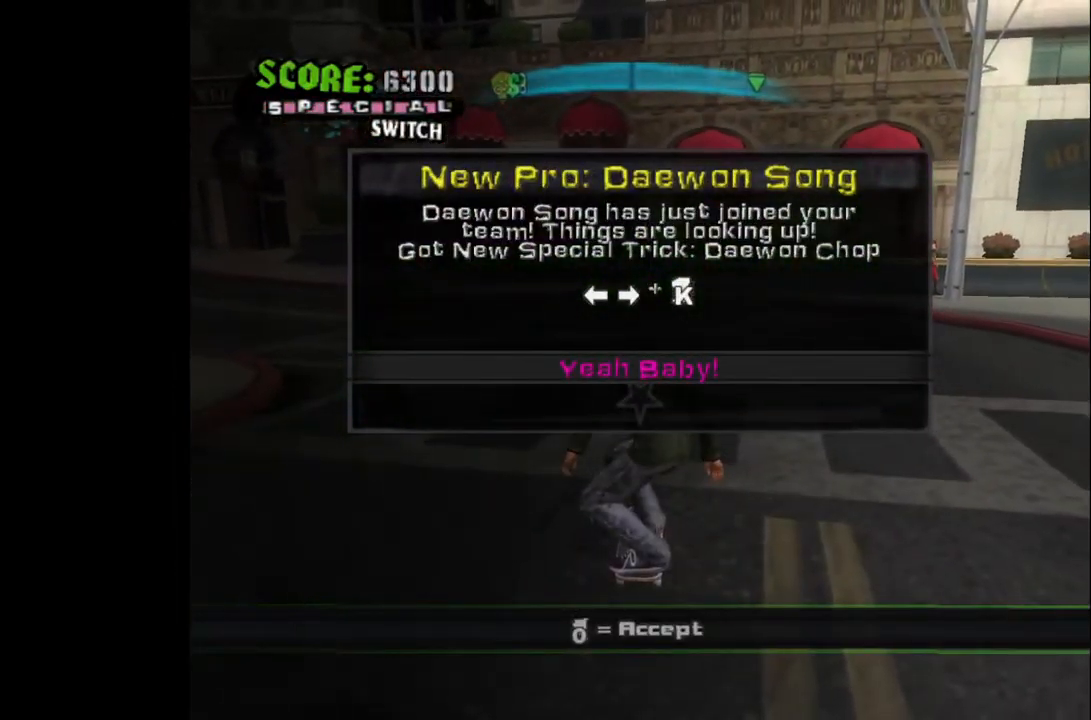
{"buttons": [], "left_stick": "center", "right_stick": "center", "events": []}
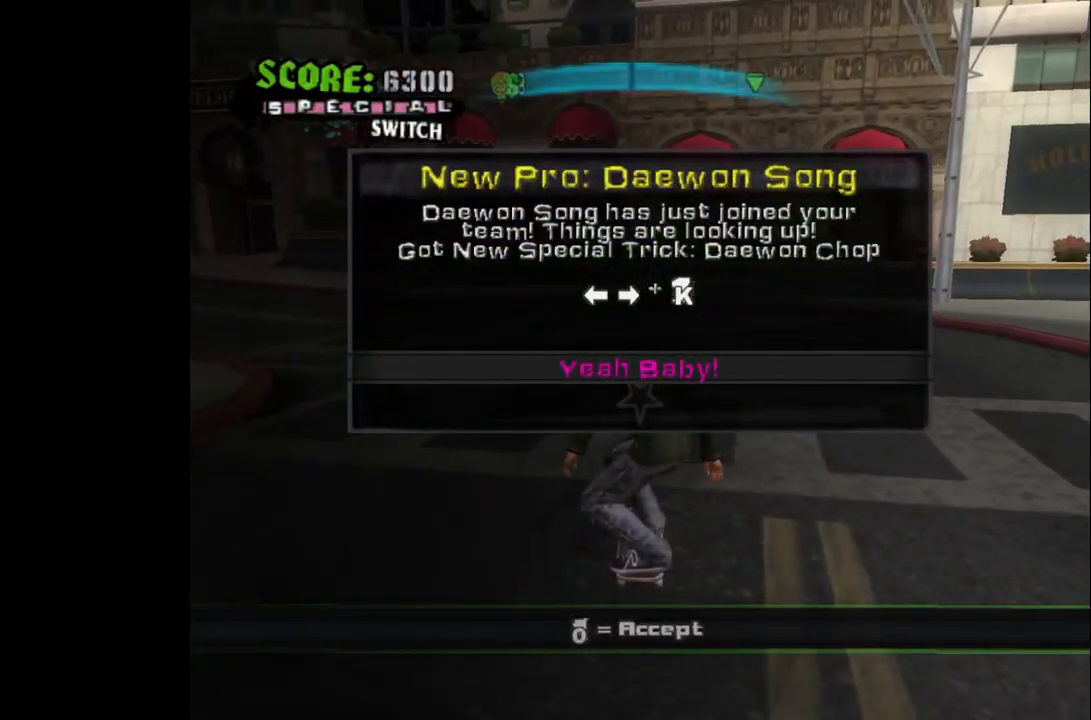
{"buttons": [], "left_stick": "center", "right_stick": "center", "events": []}